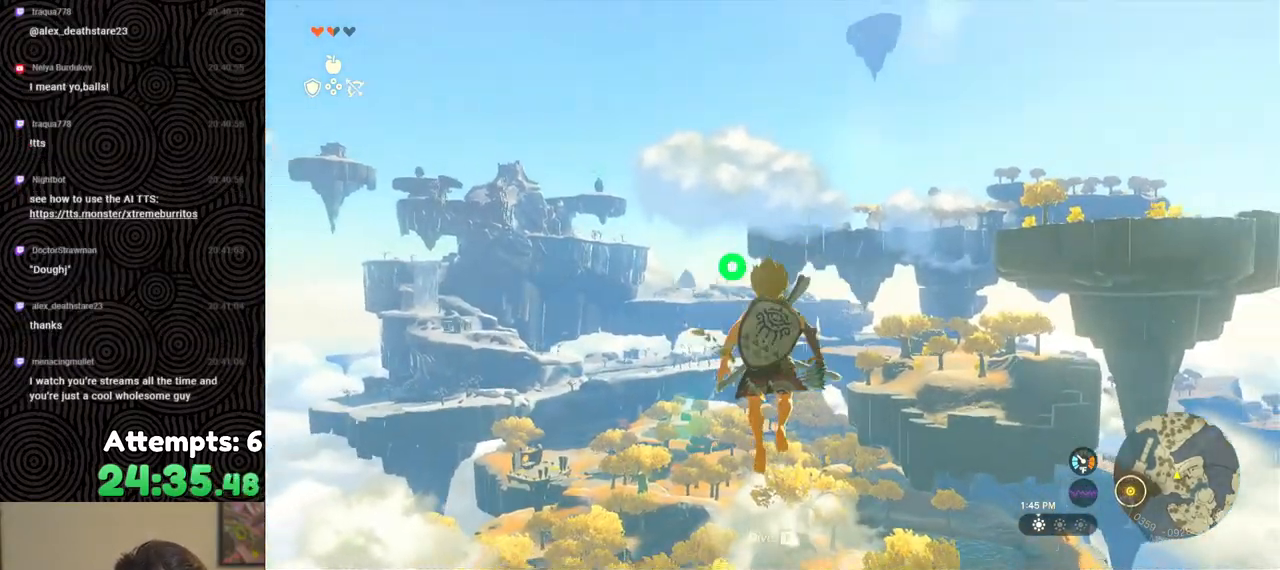
Gameplay with a controller (Nintendo layout); each line is a JSON object with the inputs held at the frame after it. "events" lists button and stick changes between this image and that frame as [ms after this image, input, new state], when the widget could be followed in between. Not read: L3 R3.
{"buttons": ["L2", "R2"], "left_stick": "center", "right_stick": "center", "events": [[117, "right_stick", "center"], [250, "Y", "down"], [350, "Y", "up"], [400, "R2", "up"], [500, "R2", "down"]]}
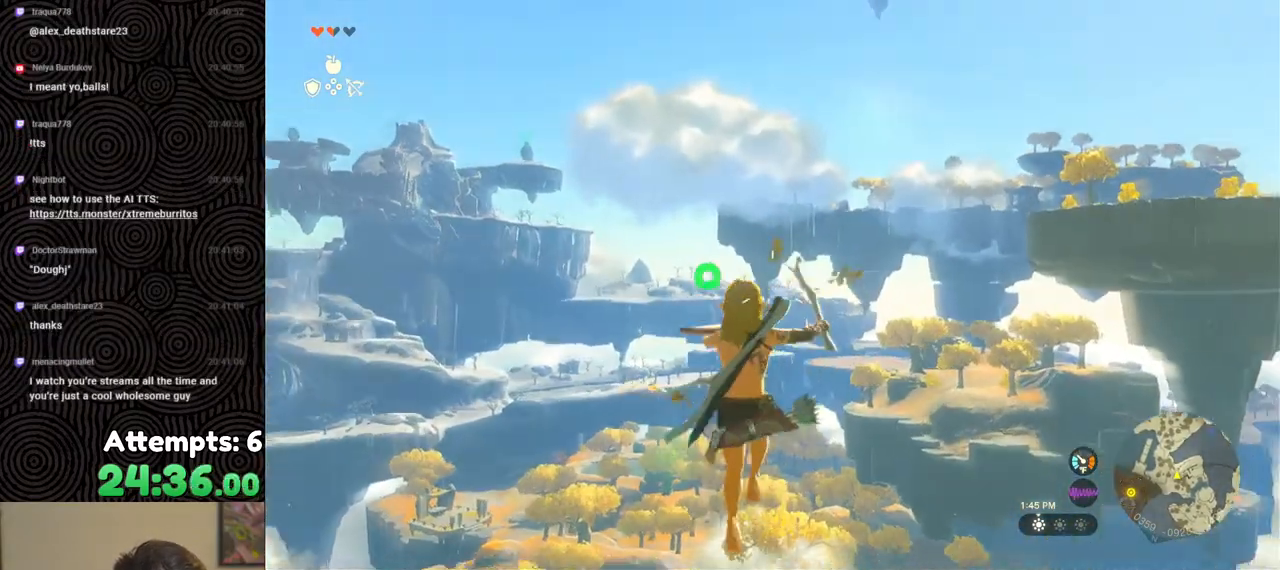
{"buttons": ["L2", "R2"], "left_stick": "center", "right_stick": "center", "events": [[367, "Y", "down"], [483, "Y", "up"]]}
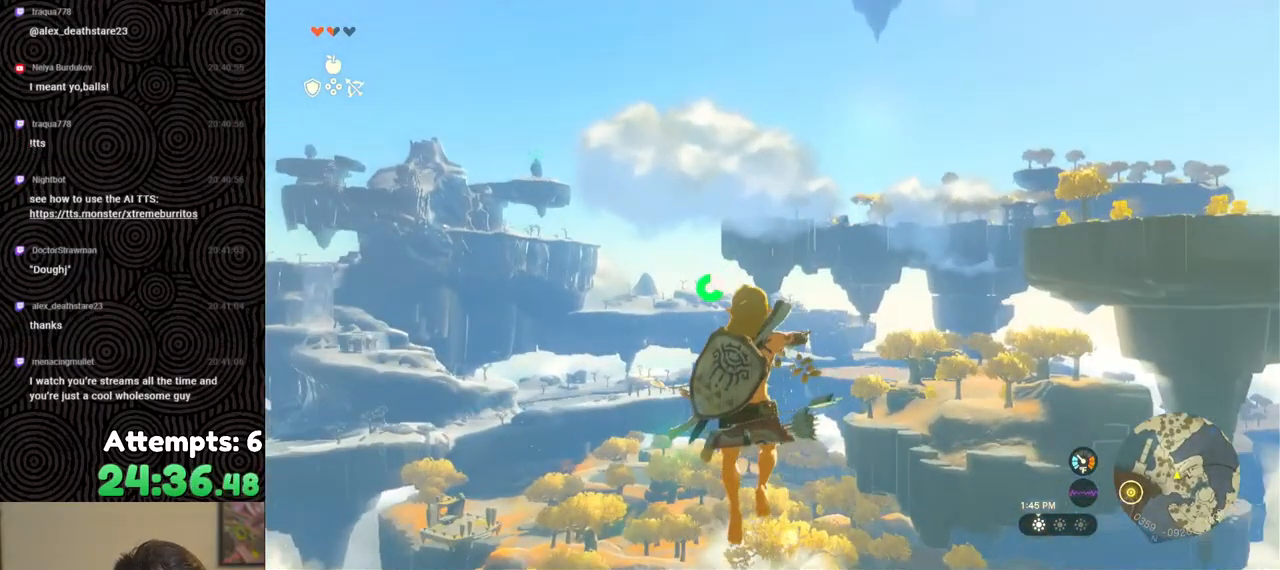
{"buttons": ["L2", "R2"], "left_stick": "center", "right_stick": "center", "events": [[33, "R2", "up"], [167, "R2", "down"]]}
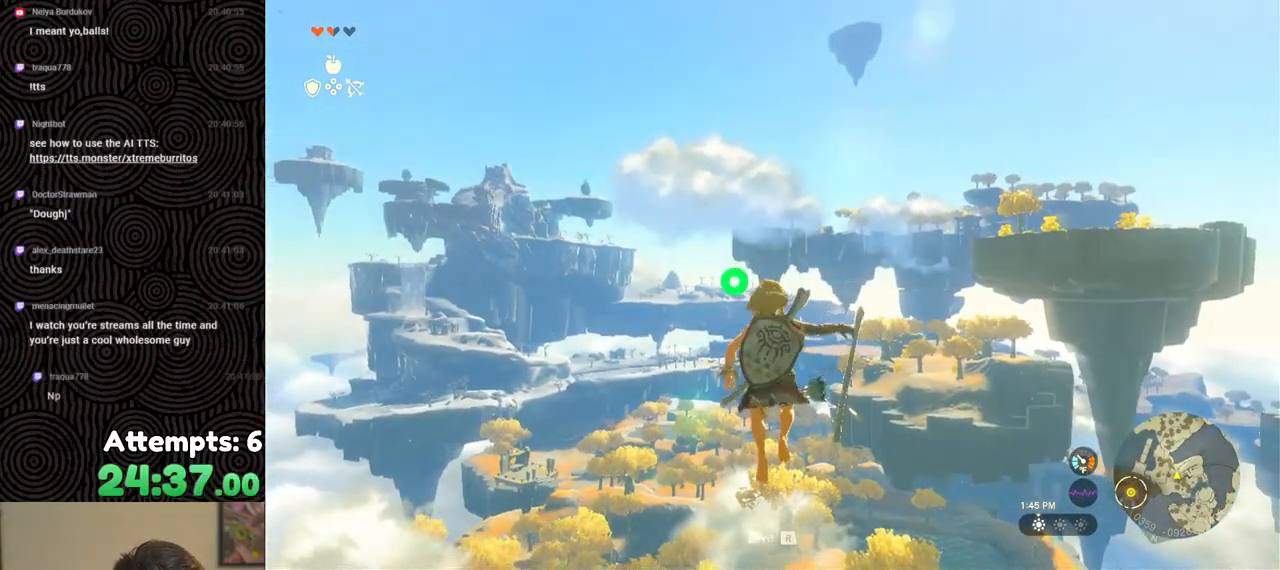
{"buttons": ["L2", "R2"], "left_stick": "center", "right_stick": "center", "events": [[33, "Y", "down"], [133, "Y", "up"], [217, "R2", "up"], [350, "R2", "down"]]}
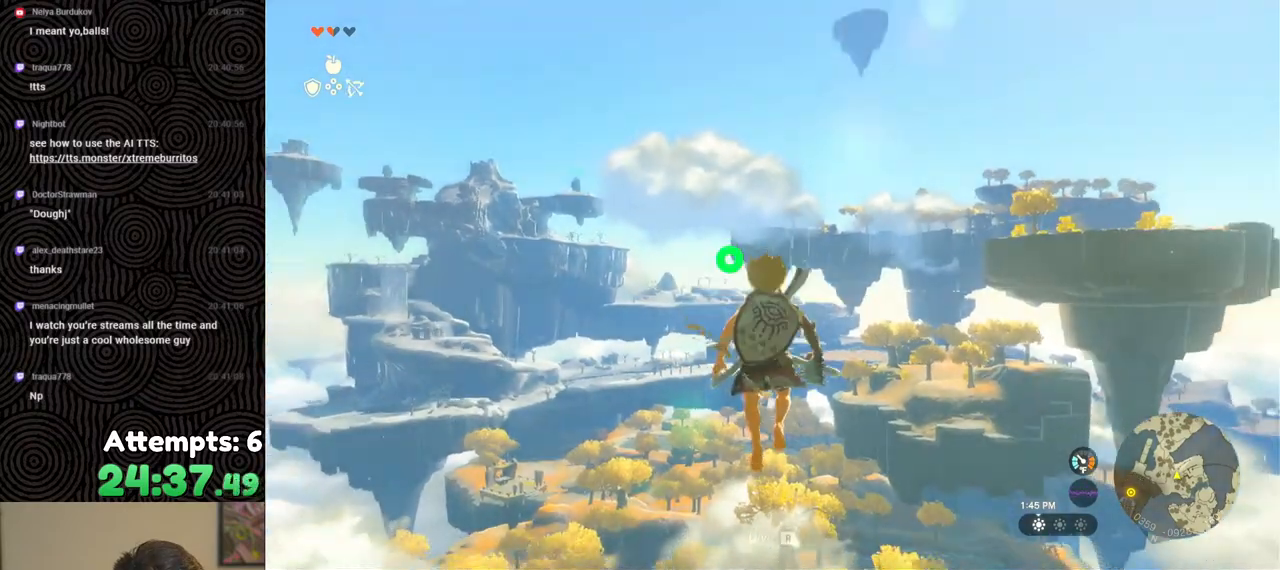
{"buttons": ["L2"], "left_stick": "center", "right_stick": "center", "events": [[217, "Y", "down"], [317, "Y", "up"], [367, "R2", "up"]]}
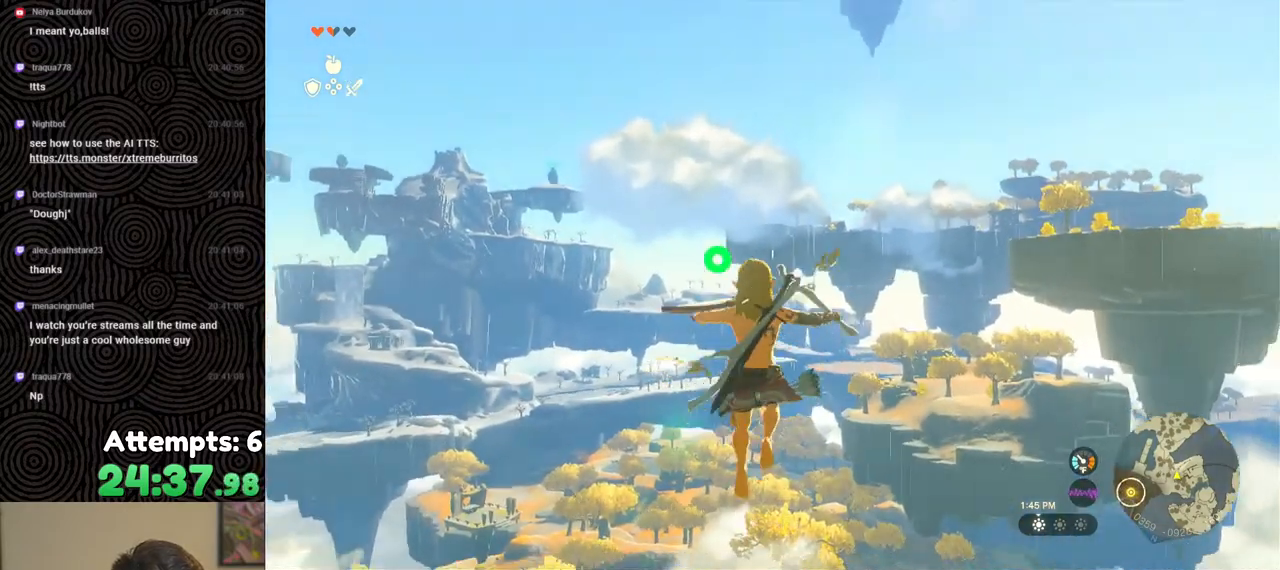
{"buttons": ["L2", "R2"], "left_stick": "center", "right_stick": "center", "events": [[33, "R2", "down"], [383, "Y", "down"], [467, "Y", "up"]]}
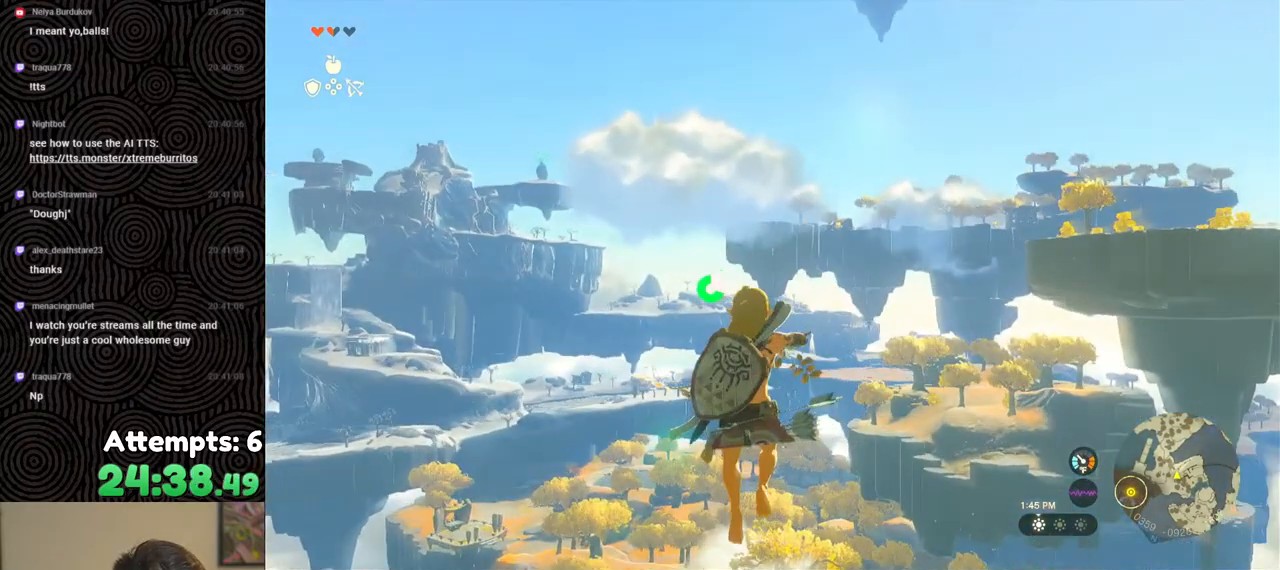
{"buttons": ["L2", "R2"], "left_stick": "center", "right_stick": "center", "events": [[33, "R2", "up"], [183, "R2", "down"]]}
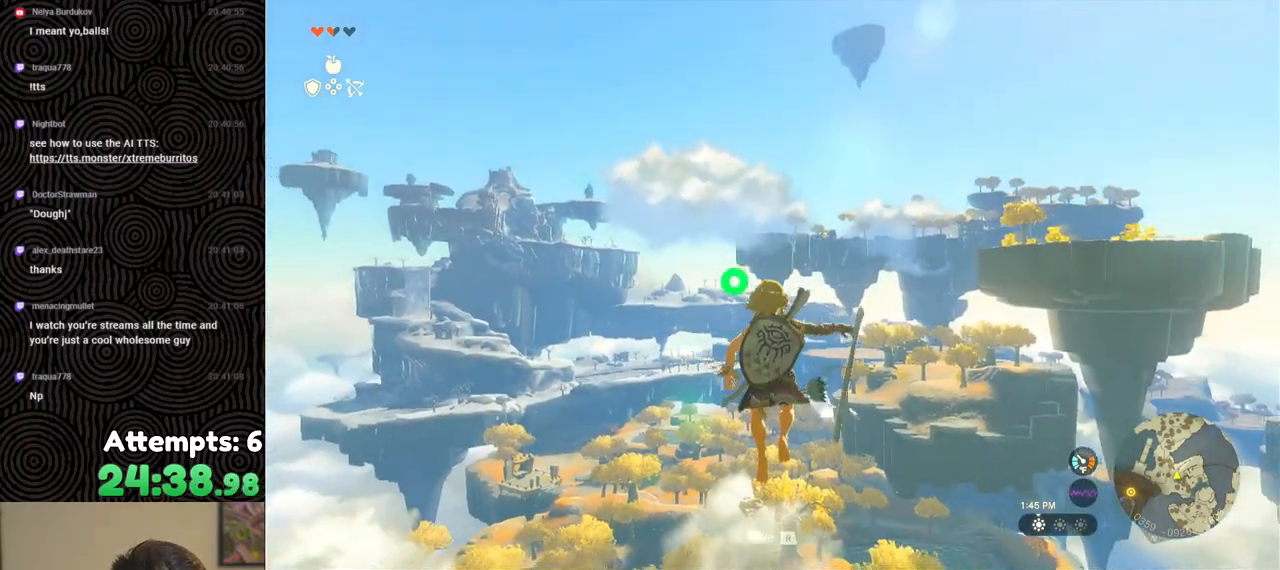
{"buttons": ["L2", "R2"], "left_stick": "center", "right_stick": "center", "events": [[67, "Y", "down"], [133, "Y", "up"], [217, "R2", "up"], [400, "R2", "down"]]}
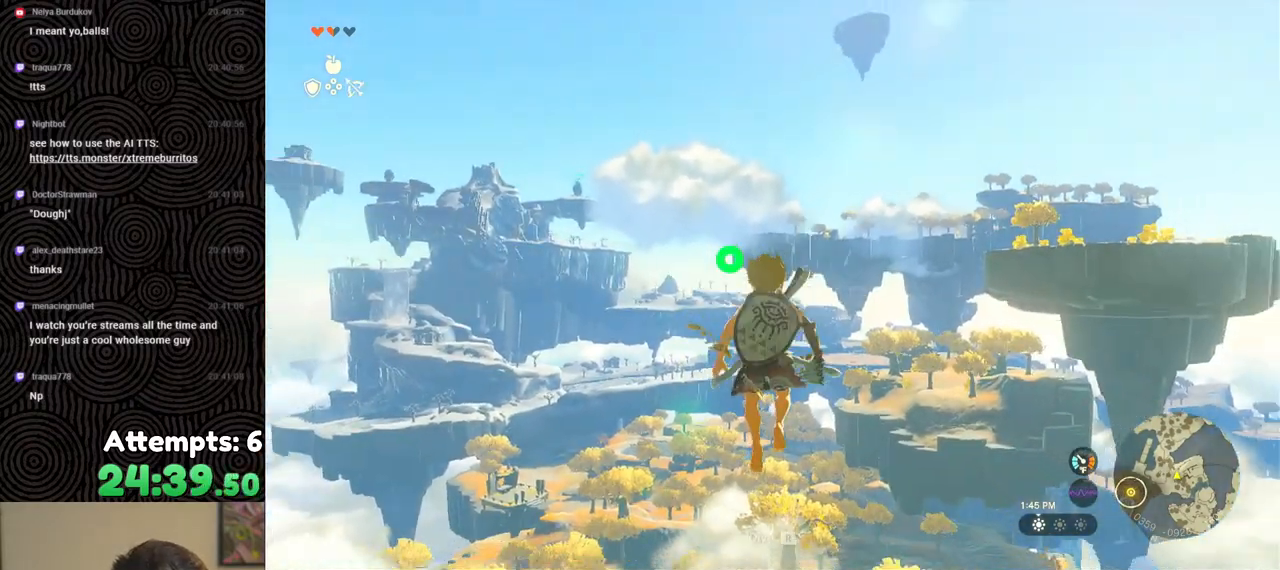
{"buttons": ["L2"], "left_stick": "center", "right_stick": "center", "events": [[267, "Y", "down"], [333, "Y", "up"], [400, "R2", "up"]]}
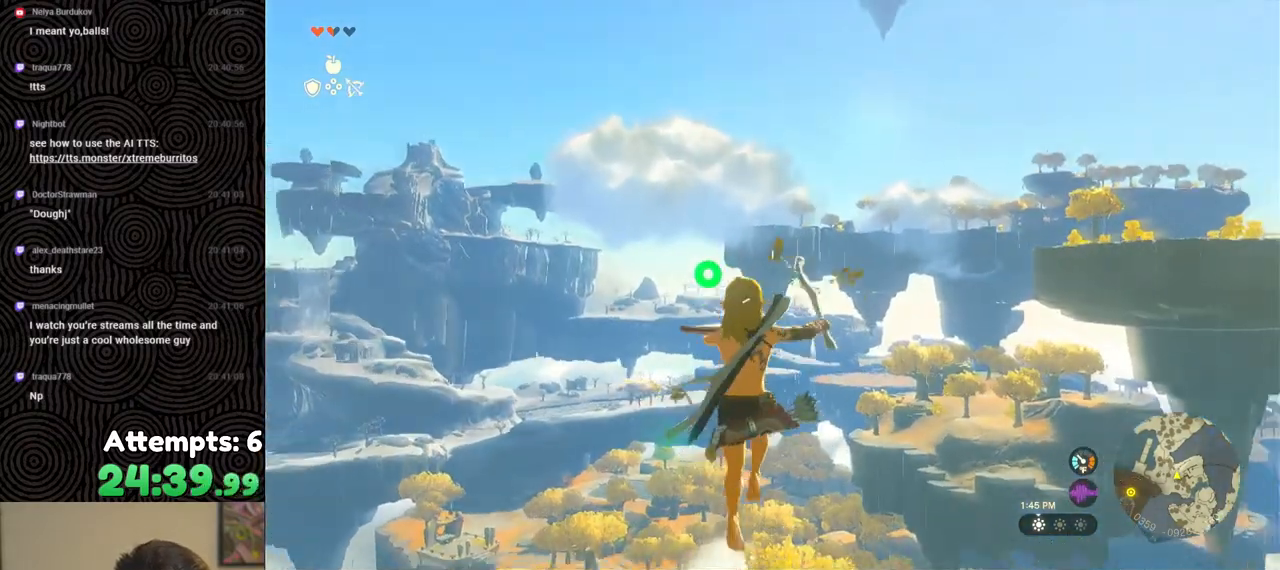
{"buttons": ["Y", "L2", "R2"], "left_stick": "center", "right_stick": "center", "events": [[83, "R2", "down"], [433, "Y", "down"]]}
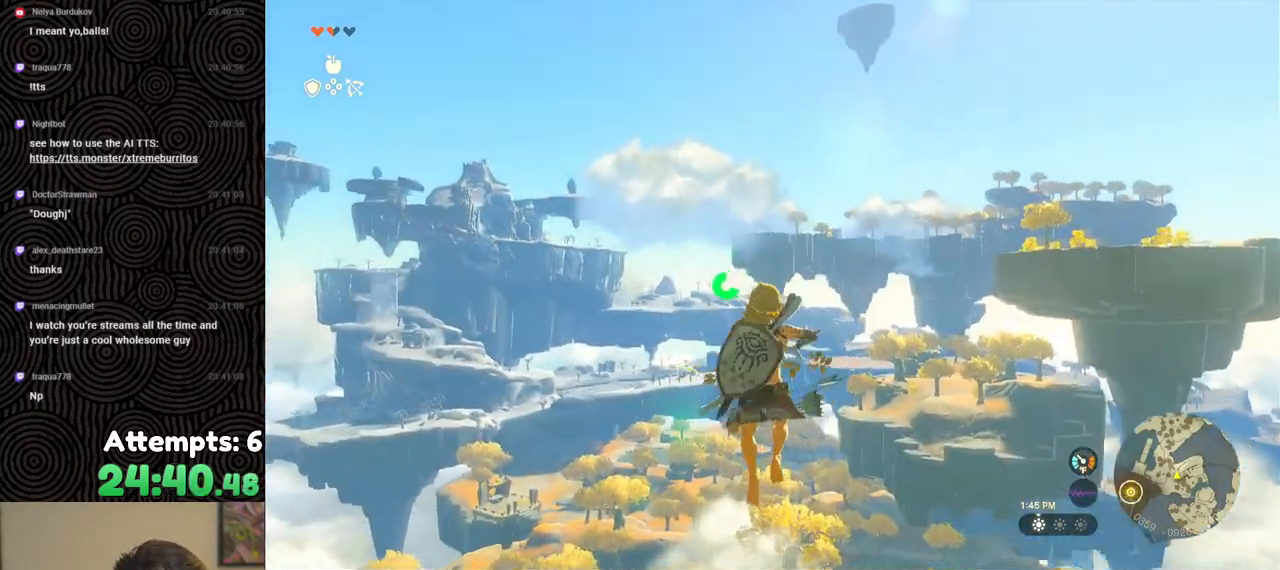
{"buttons": ["L2", "R2"], "left_stick": "center", "right_stick": "center", "events": [[33, "Y", "up"], [100, "R2", "up"], [250, "R2", "down"]]}
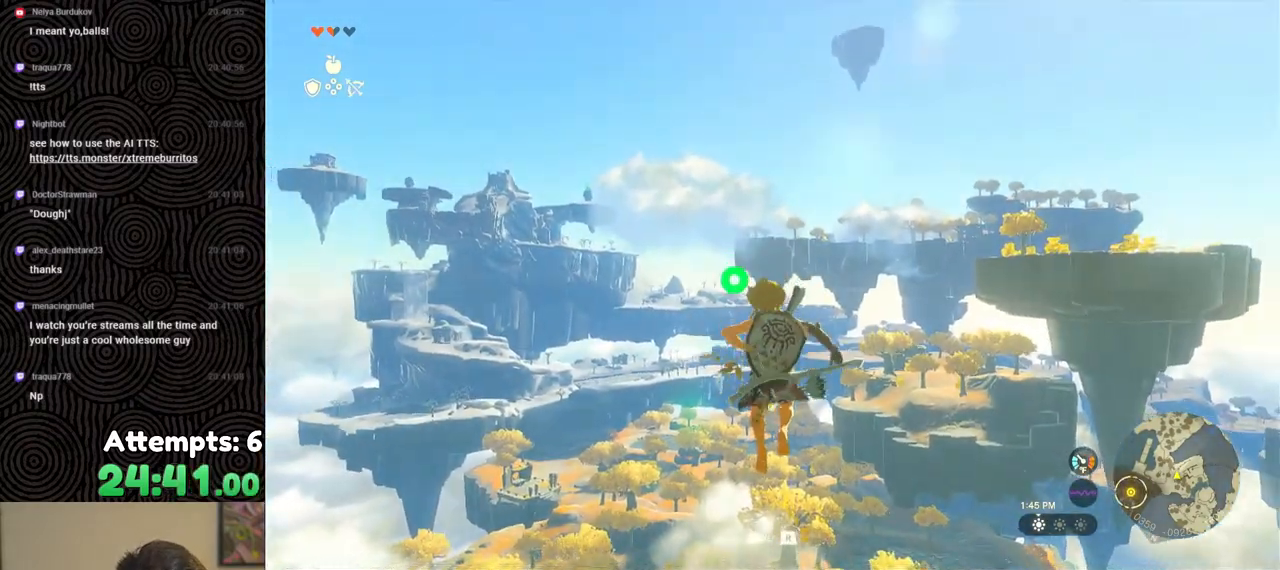
{"buttons": ["L2", "R2"], "left_stick": "center", "right_stick": "center", "events": [[100, "Y", "down"], [200, "Y", "up"], [283, "R2", "up"], [417, "R2", "down"]]}
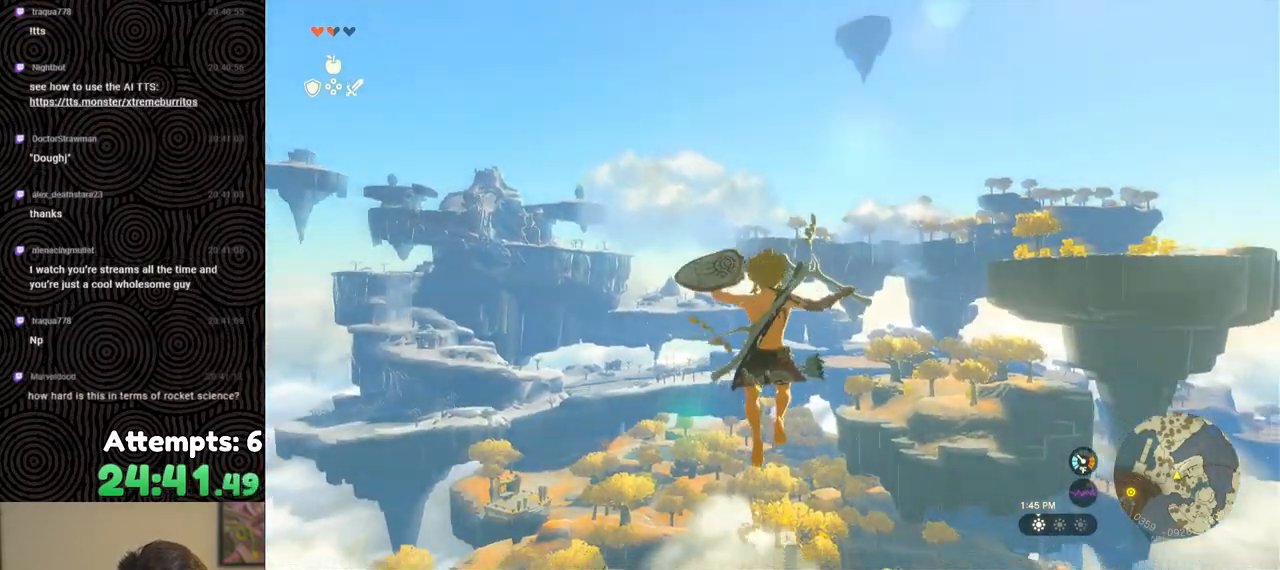
{"buttons": ["L2"], "left_stick": "center", "right_stick": "center", "events": [[317, "Y", "down"], [367, "Y", "up"], [433, "R2", "up"]]}
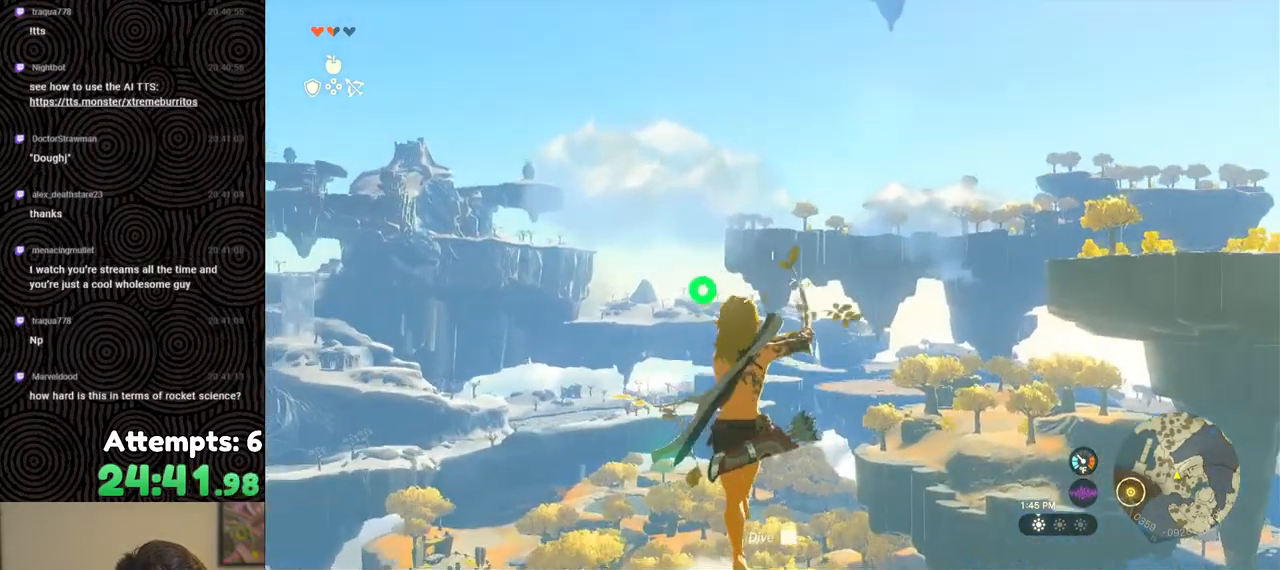
{"buttons": ["Y", "L2", "R2"], "left_stick": "center", "right_stick": "center", "events": [[117, "R2", "down"], [483, "Y", "down"]]}
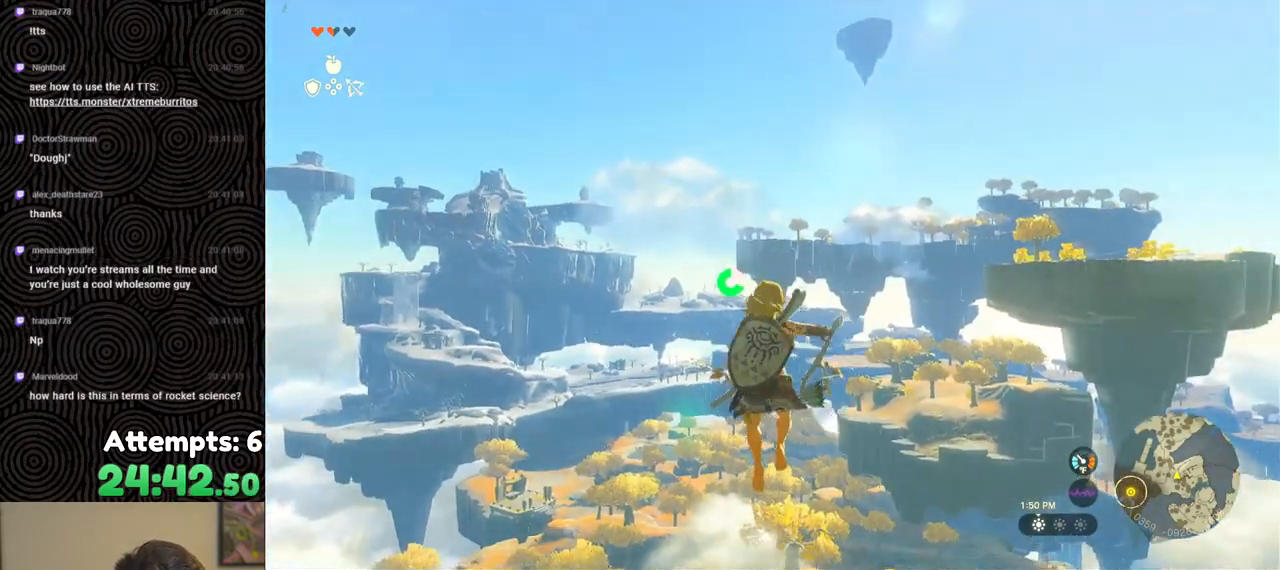
{"buttons": ["L2", "R2"], "left_stick": "center", "right_stick": "center", "events": [[67, "Y", "up"], [133, "R2", "up"], [283, "R2", "down"]]}
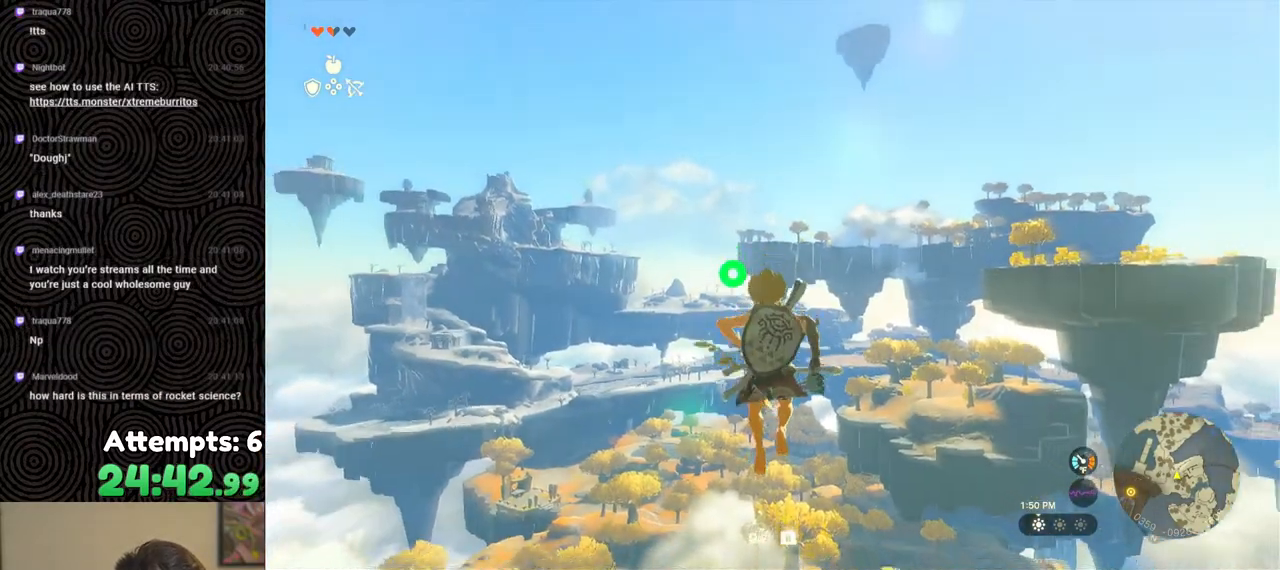
{"buttons": ["L2", "R2"], "left_stick": "center", "right_stick": "center", "events": [[183, "Y", "down"], [250, "Y", "up"], [300, "R2", "up"], [483, "R2", "down"]]}
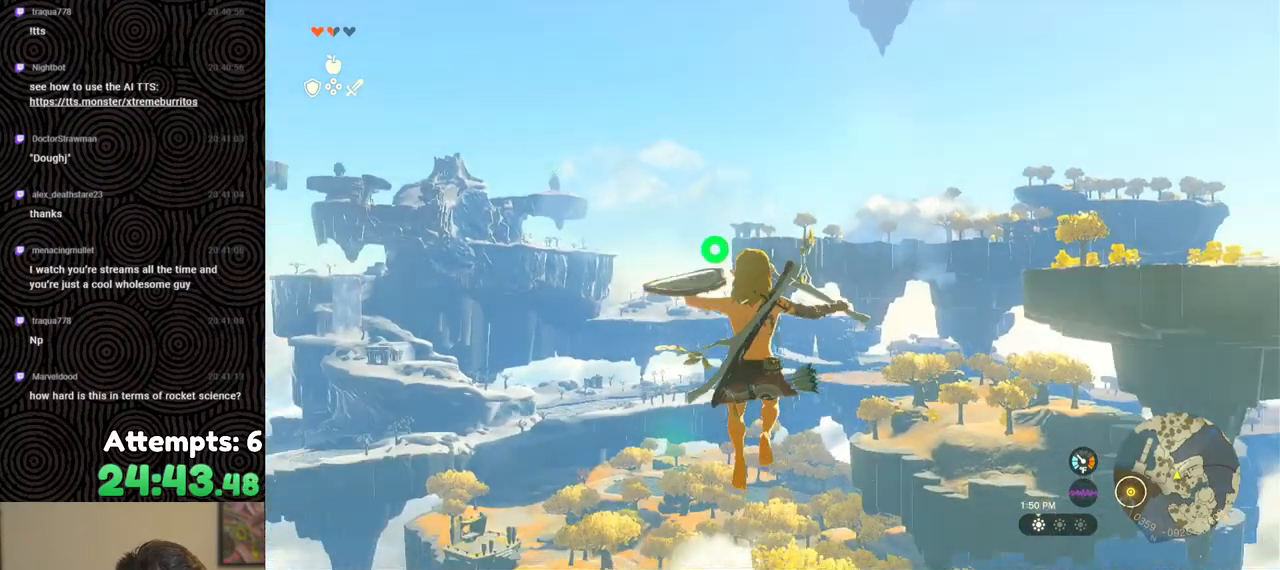
{"buttons": ["L2", "R2"], "left_stick": "center", "right_stick": "center", "events": [[367, "Y", "down"], [450, "Y", "up"]]}
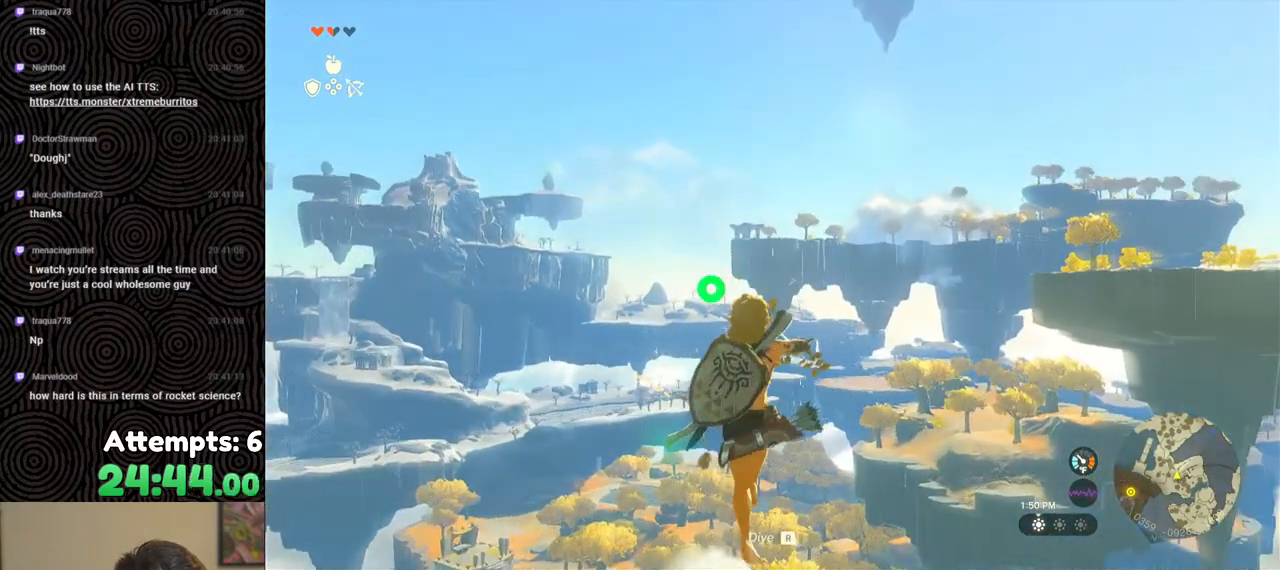
{"buttons": ["L2", "R2"], "left_stick": "center", "right_stick": "center", "events": [[33, "R2", "up"], [167, "R2", "down"]]}
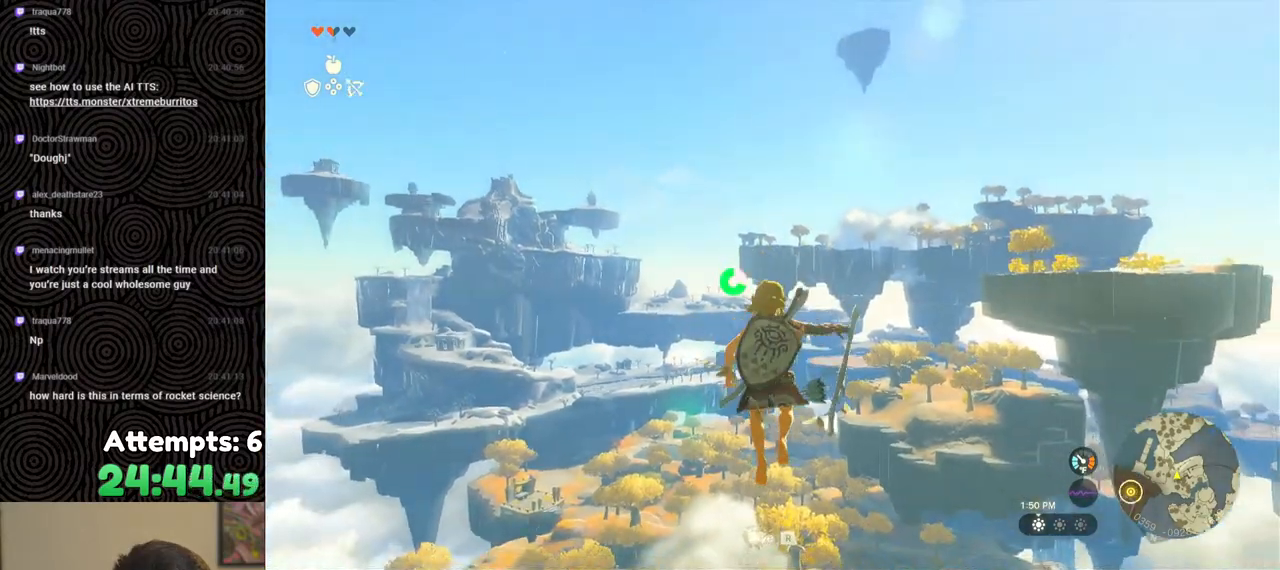
{"buttons": ["L2", "R2"], "left_stick": "center", "right_stick": "center", "events": [[33, "Y", "down"], [133, "Y", "up"], [183, "R2", "up"], [350, "R2", "down"]]}
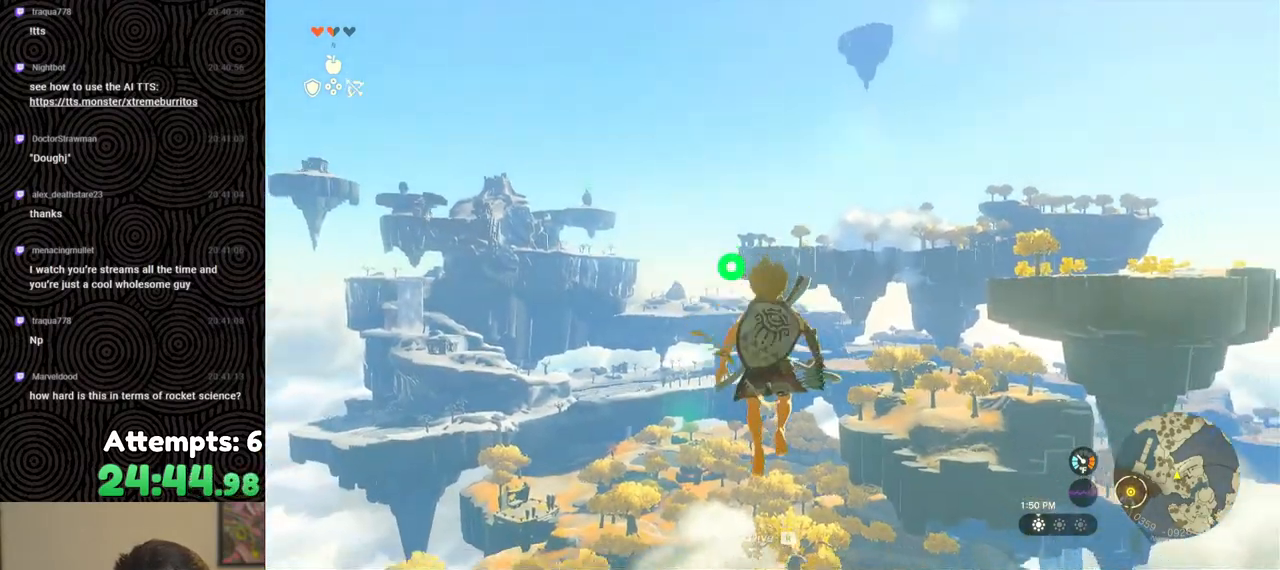
{"buttons": ["L2"], "left_stick": "center", "right_stick": "center", "events": [[217, "Y", "down"], [317, "Y", "up"], [350, "R2", "up"]]}
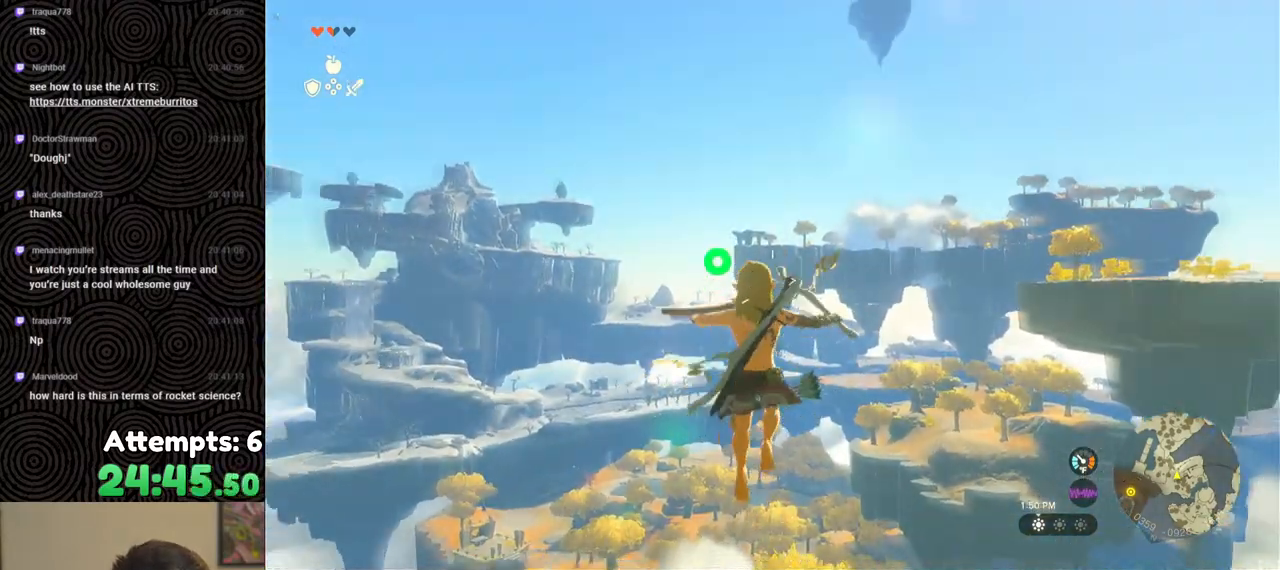
{"buttons": ["L2", "R2"], "left_stick": "center", "right_stick": "center", "events": [[33, "R2", "down"], [383, "Y", "down"], [450, "Y", "up"]]}
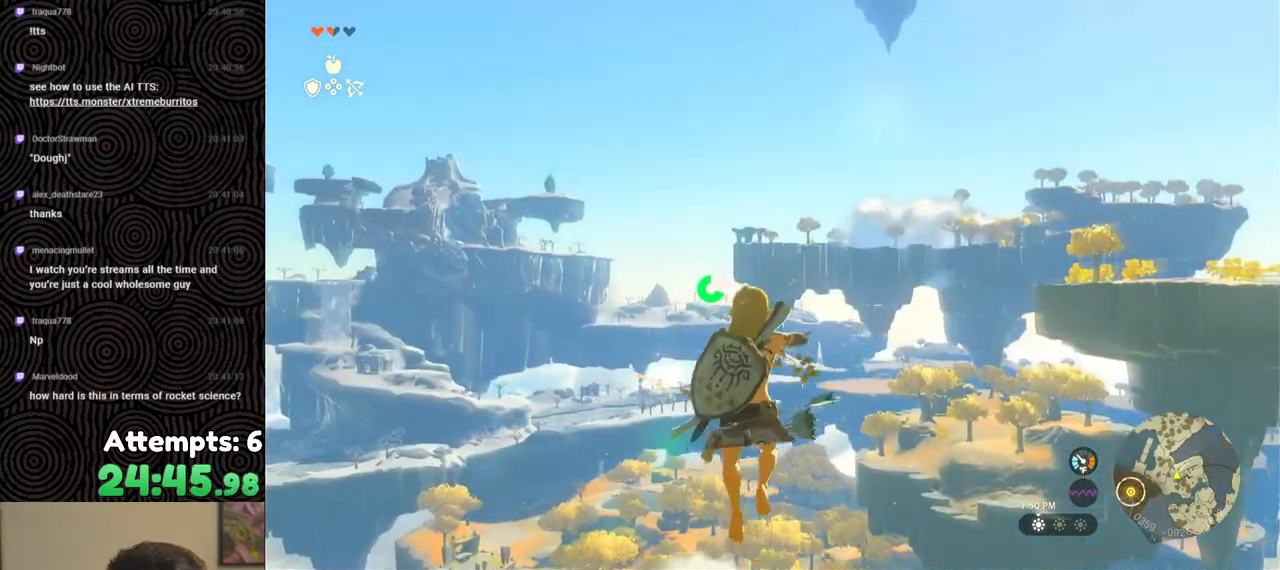
{"buttons": ["L2", "R2"], "left_stick": "center", "right_stick": "center", "events": [[17, "R2", "up"], [217, "R2", "down"]]}
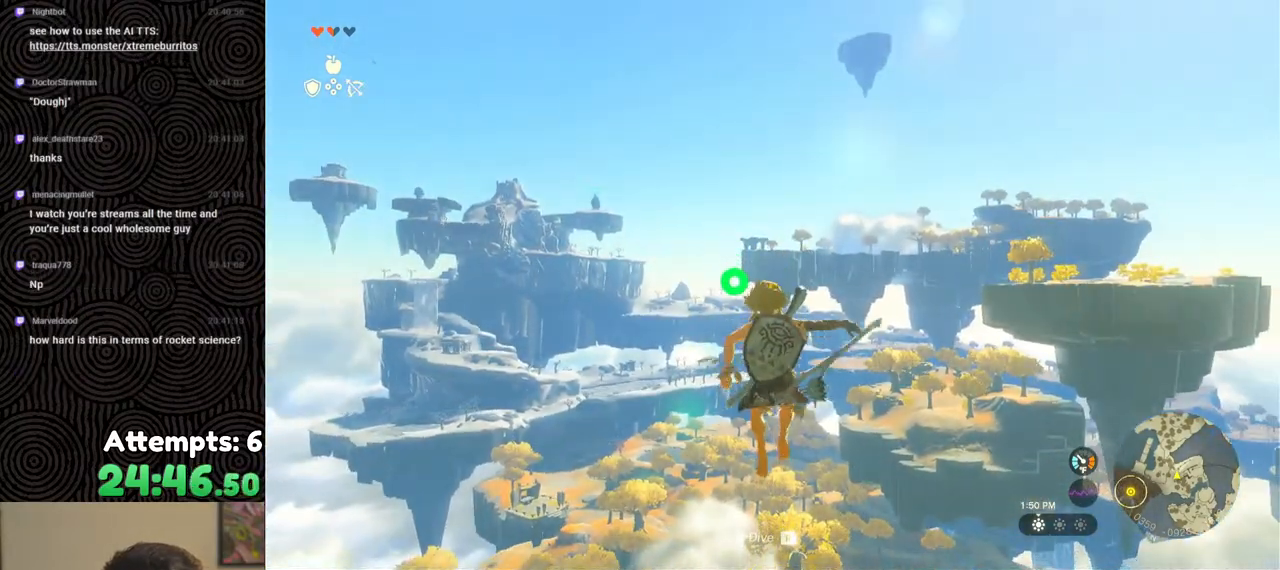
{"buttons": ["L2", "R2"], "left_stick": "center", "right_stick": "center", "events": [[83, "Y", "down"], [167, "Y", "up"], [217, "R2", "up"], [383, "R2", "down"]]}
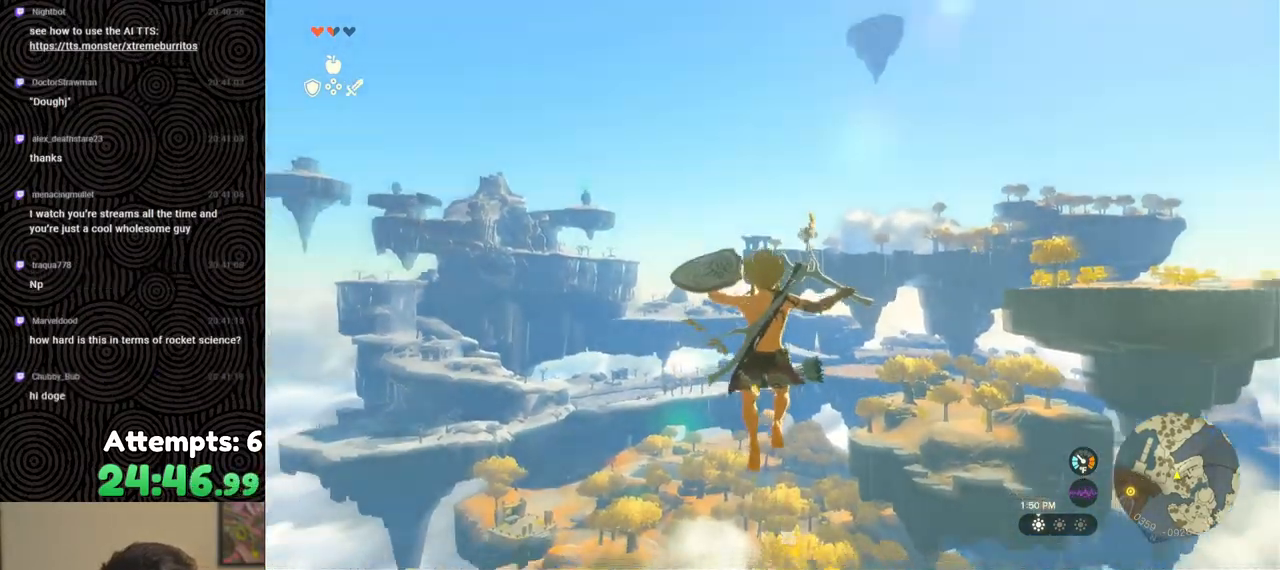
{"buttons": ["L2"], "left_stick": "center", "right_stick": "center", "events": [[233, "Y", "down"], [317, "Y", "up"], [367, "R2", "up"]]}
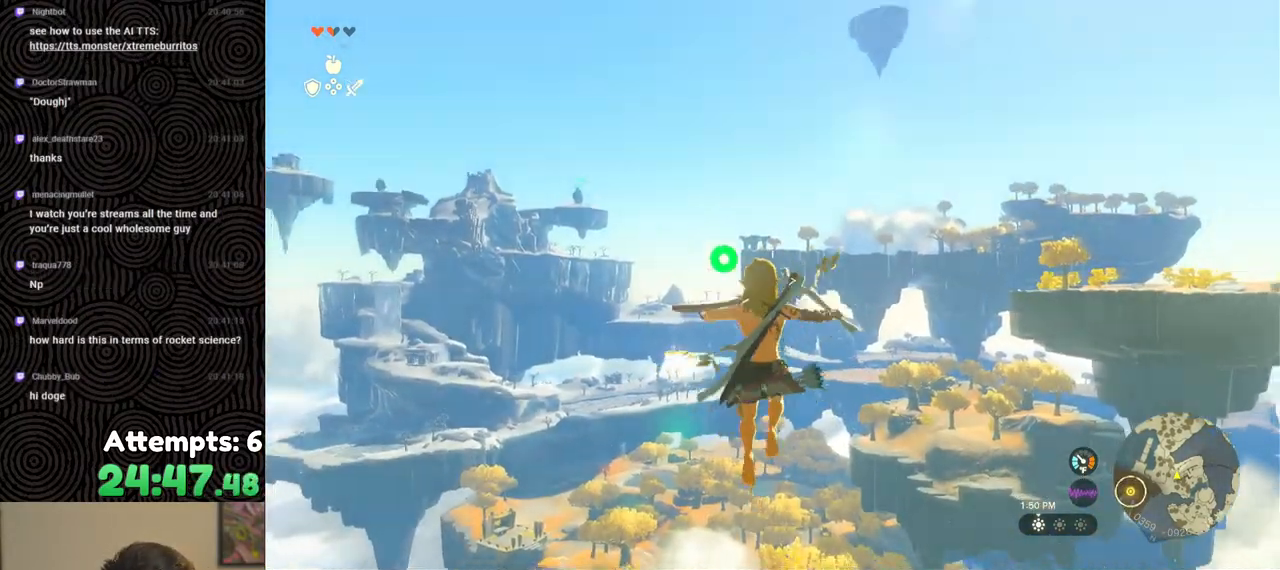
{"buttons": ["Y", "L2", "R2"], "left_stick": "center", "right_stick": "center", "events": [[83, "R2", "down"], [467, "Y", "down"]]}
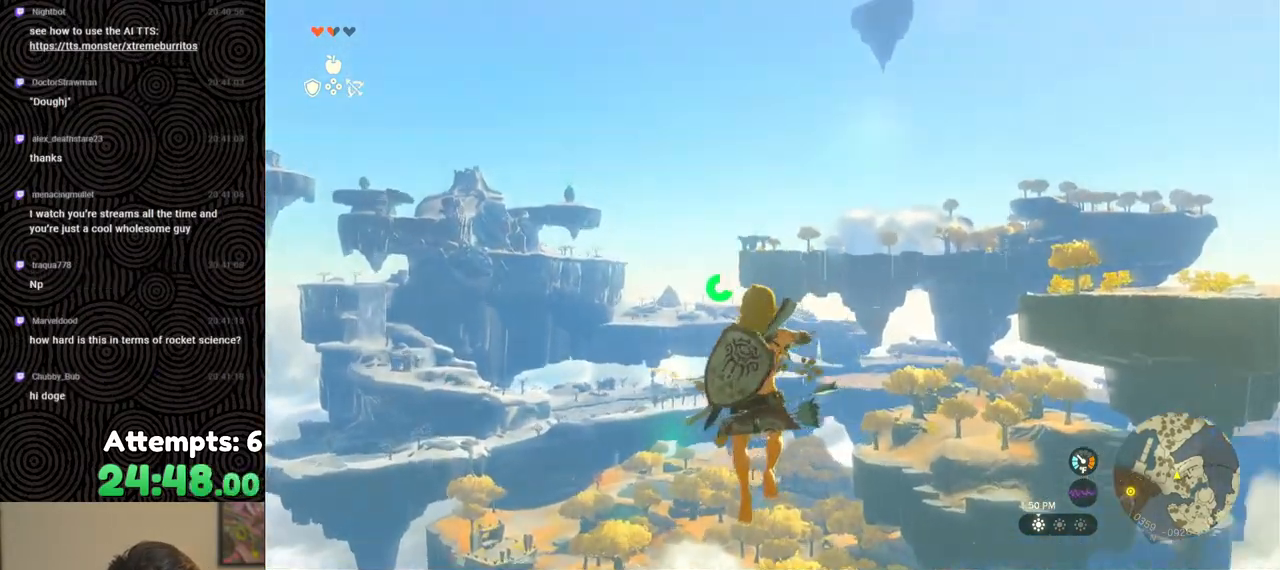
{"buttons": ["L2", "R2"], "left_stick": "center", "right_stick": "center", "events": [[33, "Y", "up"], [100, "R2", "up"], [250, "R2", "down"]]}
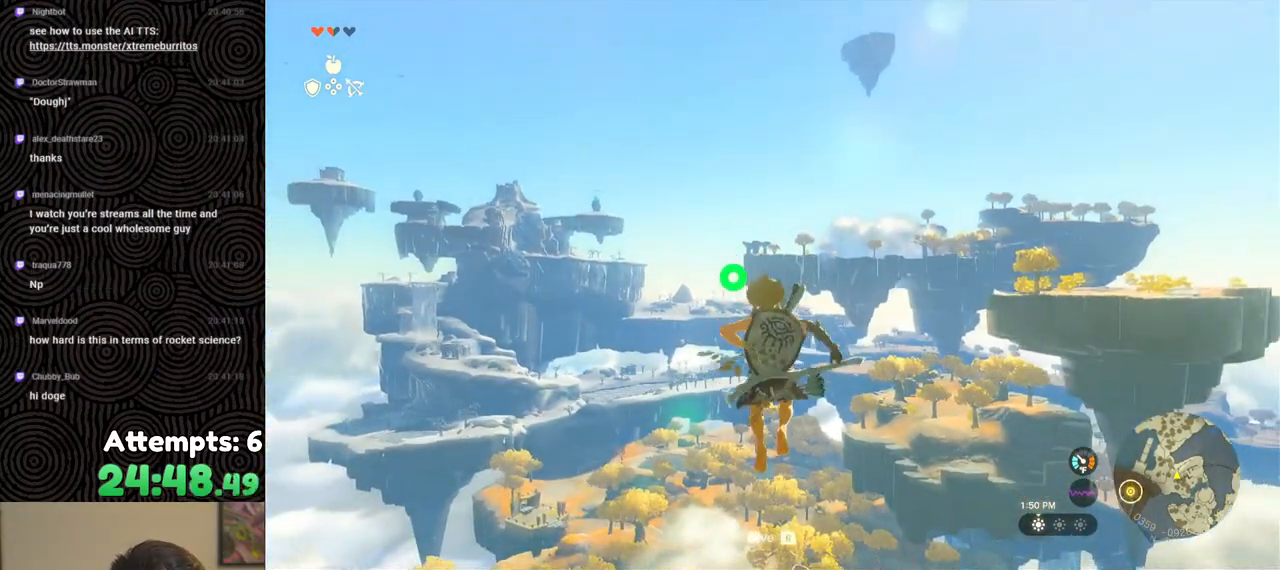
{"buttons": ["L2", "R2"], "left_stick": "center", "right_stick": "center", "events": [[117, "Y", "down"], [217, "Y", "up"], [283, "R2", "up"], [433, "R2", "down"]]}
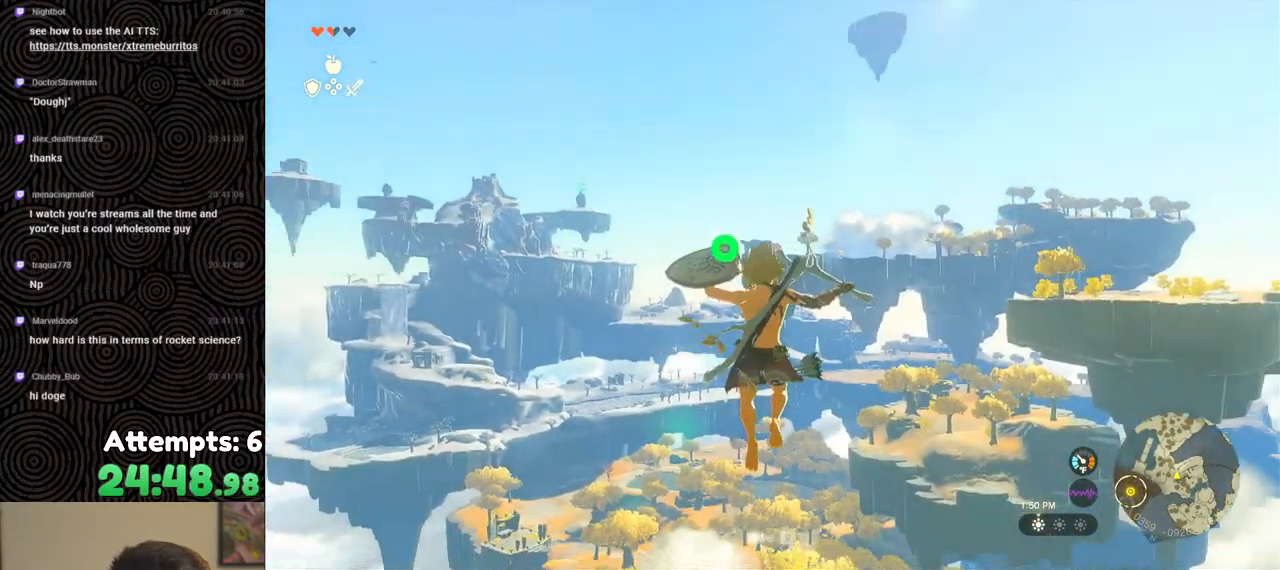
{"buttons": ["L2"], "left_stick": "center", "right_stick": "center", "events": [[300, "Y", "down"], [400, "Y", "up"], [433, "R2", "up"]]}
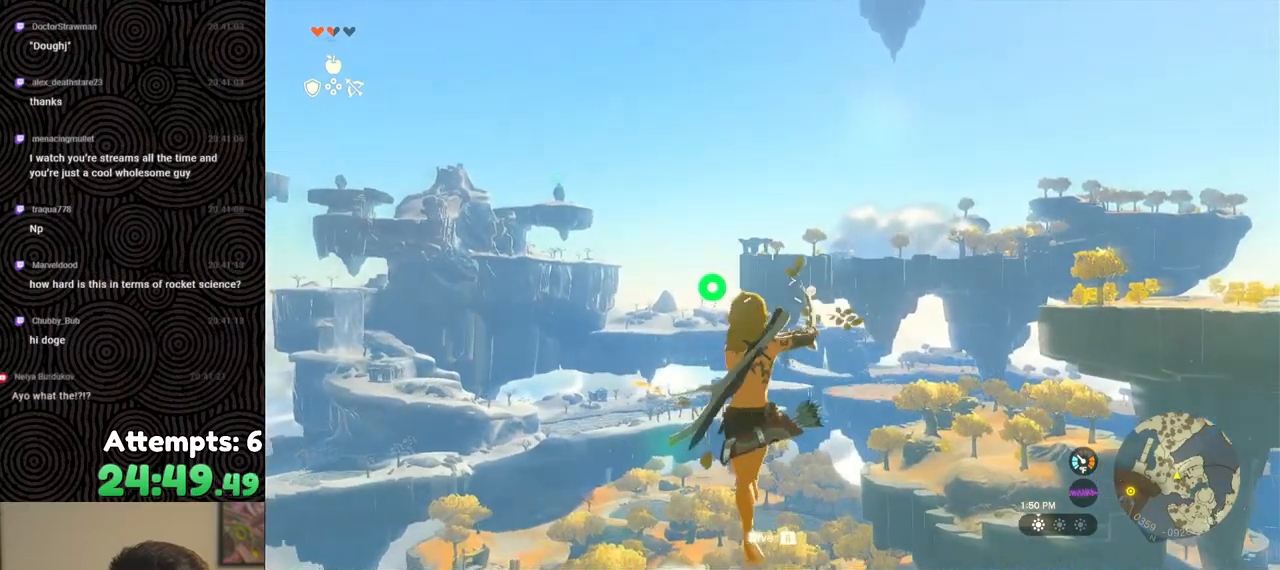
{"buttons": ["L2", "R2"], "left_stick": "center", "right_stick": "center", "events": [[167, "R2", "down"]]}
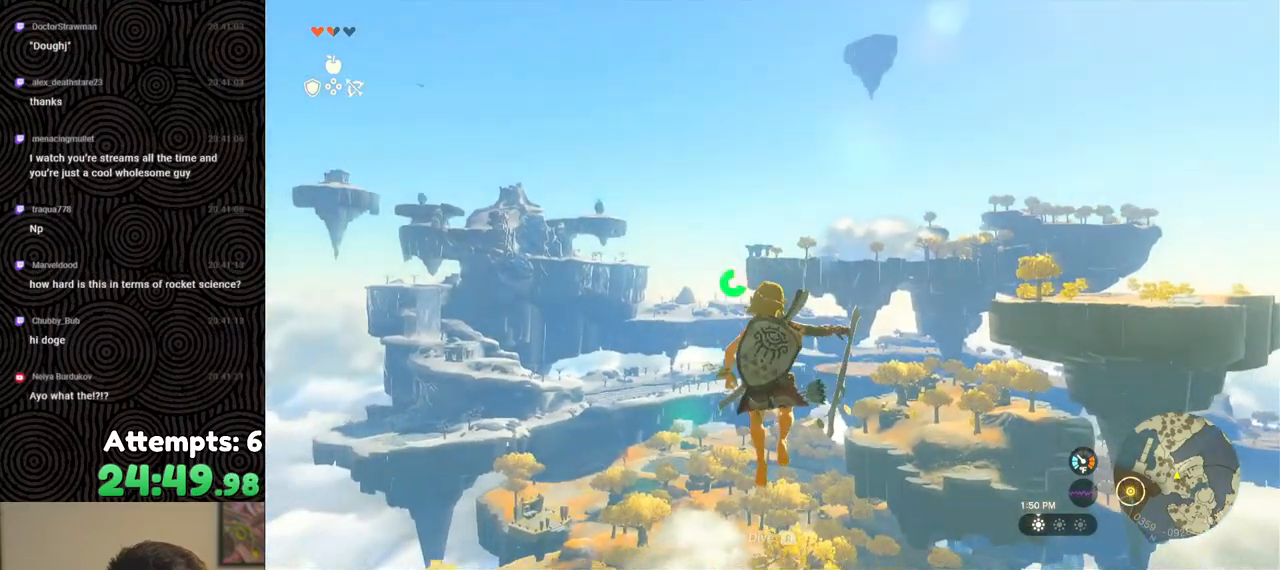
{"buttons": ["L2", "R2"], "left_stick": "center", "right_stick": "center", "events": [[33, "Y", "down"], [117, "Y", "up"], [183, "R2", "up"], [367, "R2", "down"]]}